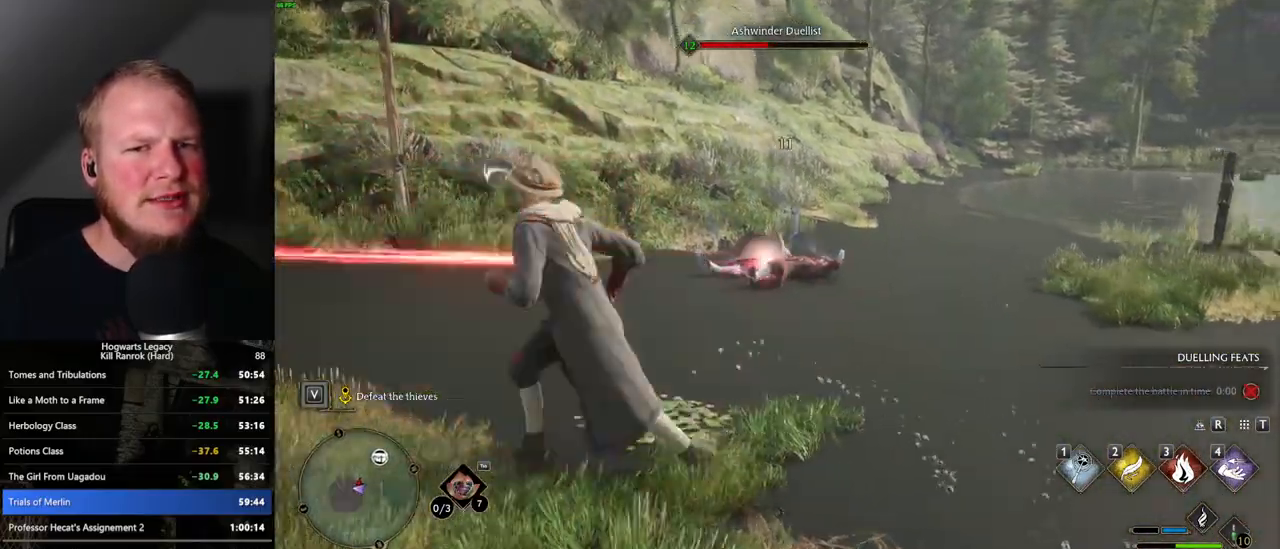
Gameplay with keyboard and mouse; each line is a JSON object with the keys and mouse buttons held at the frame after it. "events" lists presses ("down") and releases ("up") of ".", "/", "0", "1", "2", "3", "4", "5", "6", "7", "8", "9", "a", "alt_l", "alt_r", "b", "backslash", "backspace", "c", "caps_lock", "comma", "ctrl_l", "ctrl_r", "d", "e", "equals", "escape", "f", "f1", "f10", "f11", "f12", "f2", "f3", "f4", "f5", "f6", "f7", "f8", "f9", "g", "h", "i", "j", "k", "l", "lbracket", "m", "minus", "n", "o", "p", "q", "quote", "r", "rbracket", "return", "s", "semicolon", "shift_l", "shift_r", "space", "super", "t", "tab", "tilde", "u", "v", "w", "x", "y", "z", "mouse_left", "mouse_wheel", "mouse_right", "mouse_mb4" and "mouse_mb5" between this image and that frame as [ms after this image, input, new state], when the widget could be followed in between. "mouse_left", "mouse_wheel", "mouse_right", "mouse_mb4", "mouse_mb5" = the "left", "wheel", "right", "mb4", "mb5" buttons of the "mouse" list. No other keys are recorded. "wheel" means that the mouse wheel is clicked or scrolled. Mouse movement is not recorded.
{"keys": [], "mouse": [], "events": [[67, "a", "up"], [100, "w", "up"]]}
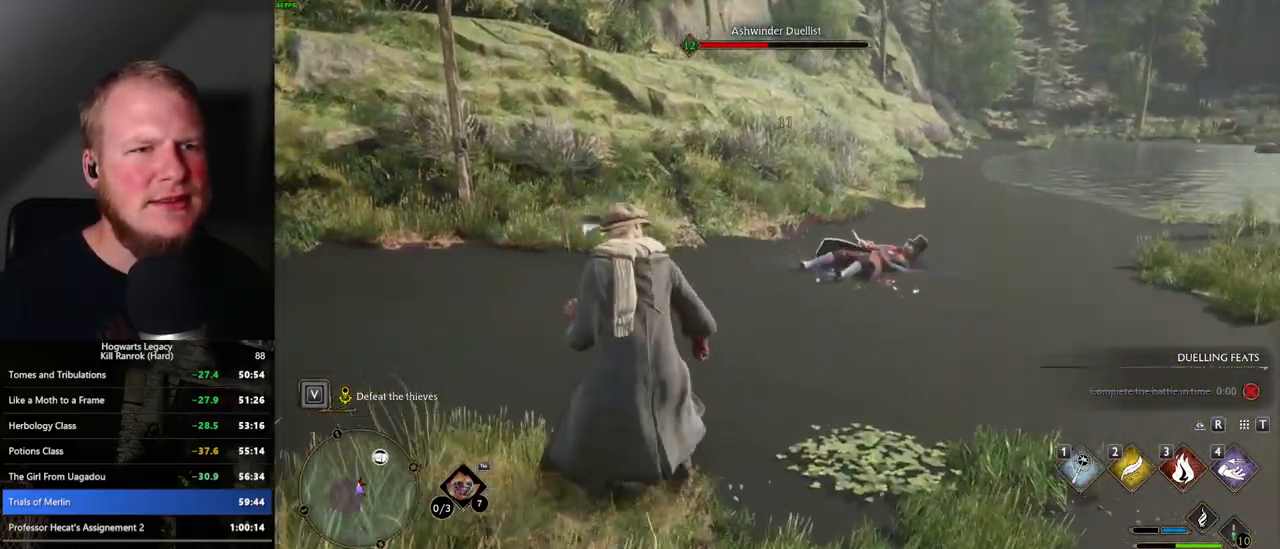
{"keys": ["a", "w"], "mouse": [], "events": [[217, "a", "down"], [317, "w", "down"]]}
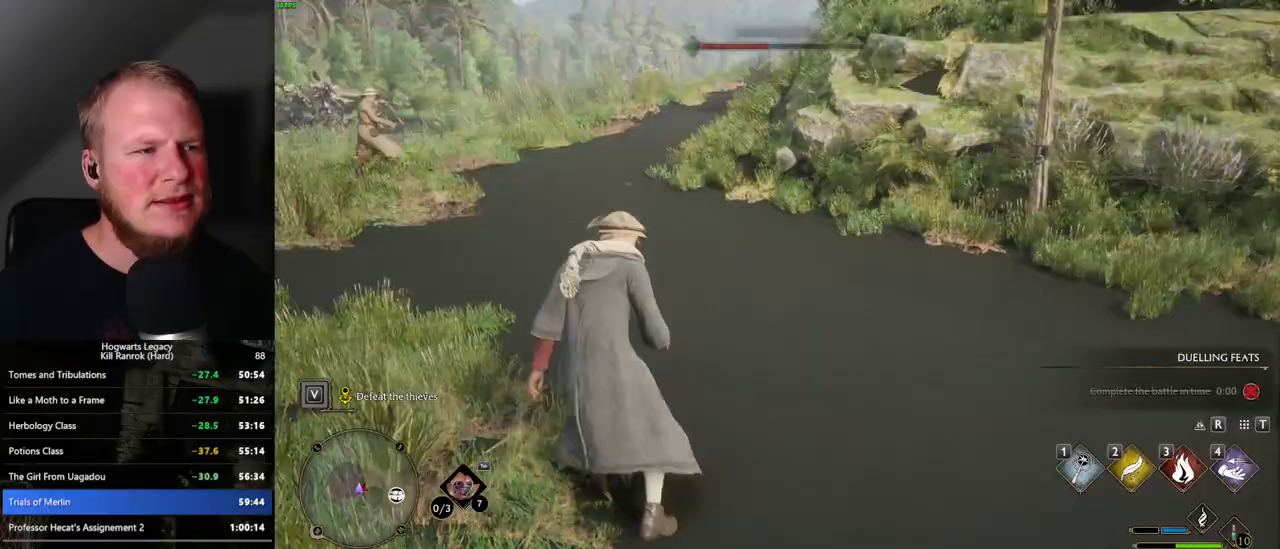
{"keys": ["w"], "mouse": [], "events": [[67, "a", "up"]]}
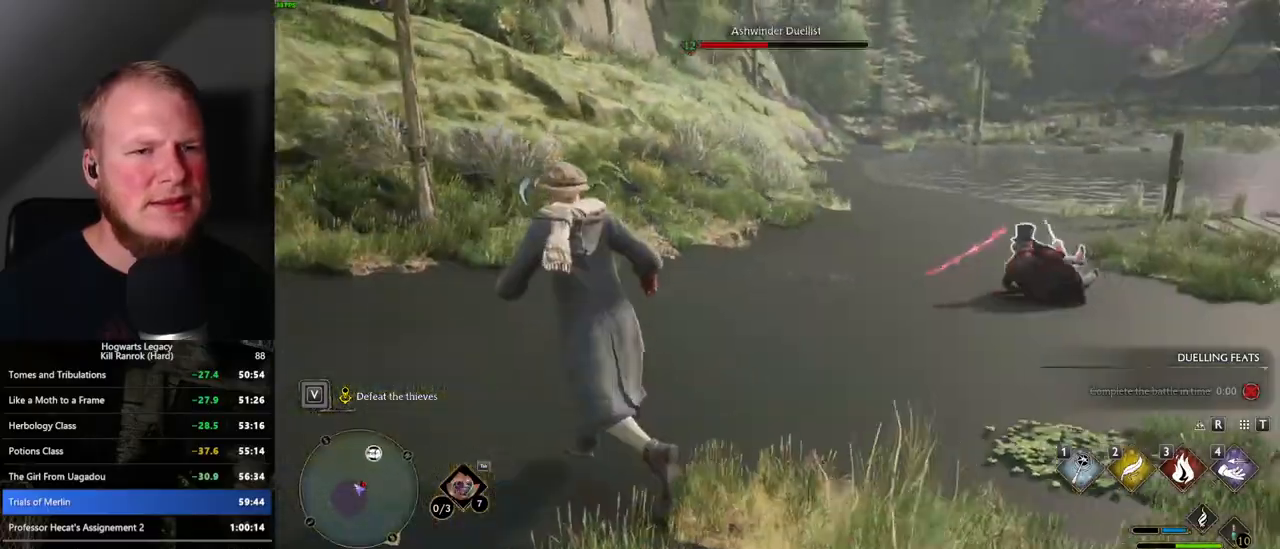
{"keys": ["d"], "mouse": [], "events": [[34, "w", "up"], [384, "d", "down"]]}
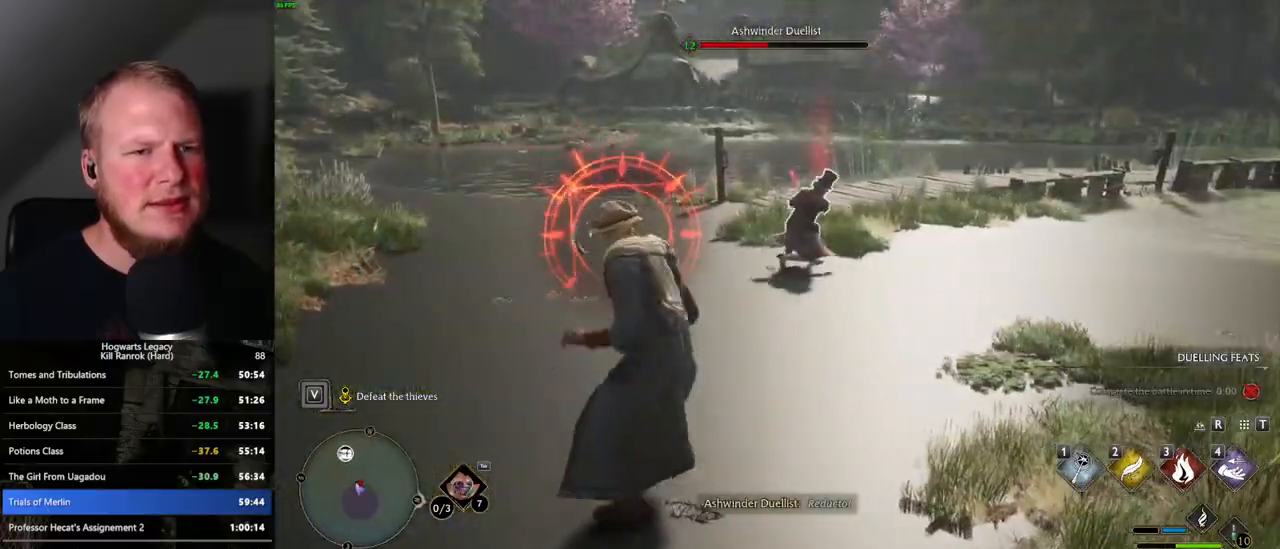
{"keys": ["a"], "mouse": [], "events": [[17, "space", "down"], [134, "space", "up"], [400, "d", "up"], [500, "a", "down"]]}
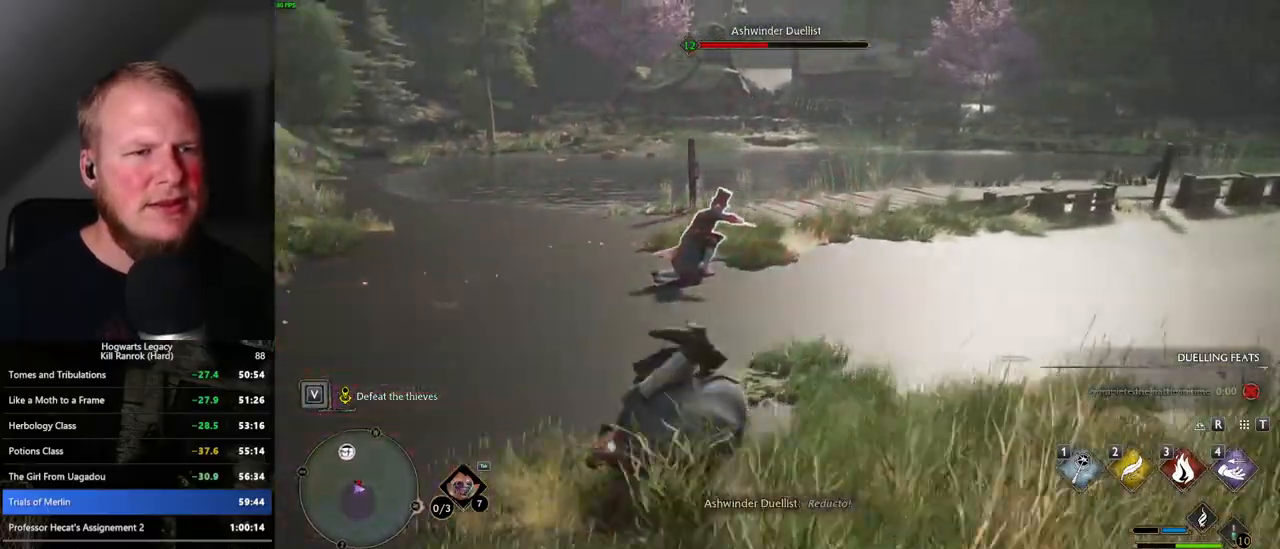
{"keys": ["a"], "mouse": [], "events": []}
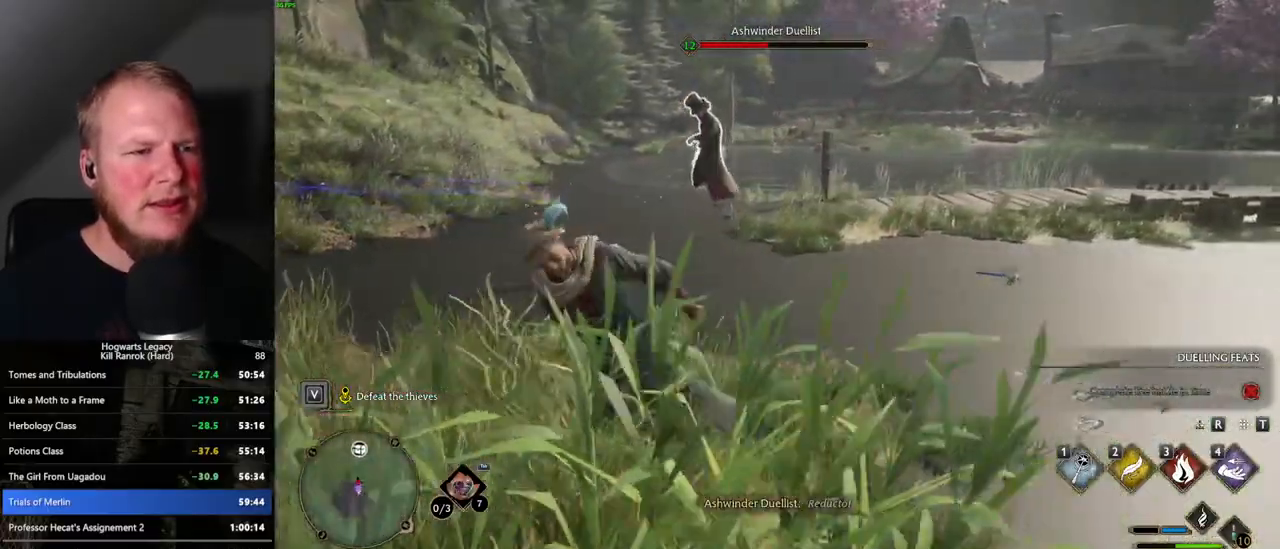
{"keys": ["w"], "mouse": [], "events": [[234, "w", "down"], [400, "a", "up"]]}
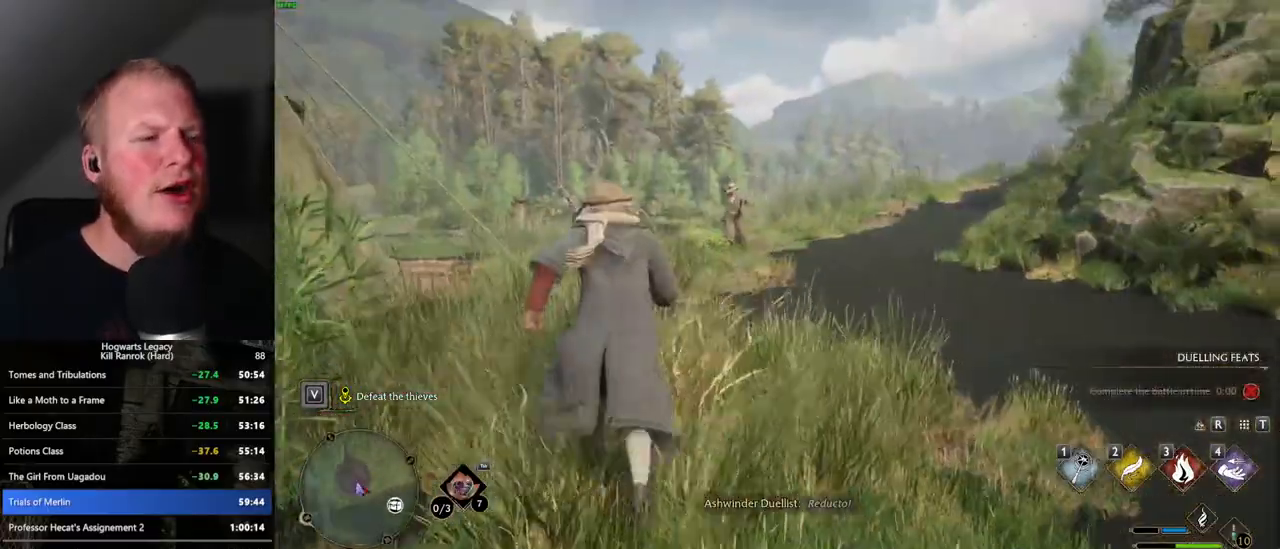
{"keys": ["d", "w"], "mouse": [], "events": [[234, "d", "down"]]}
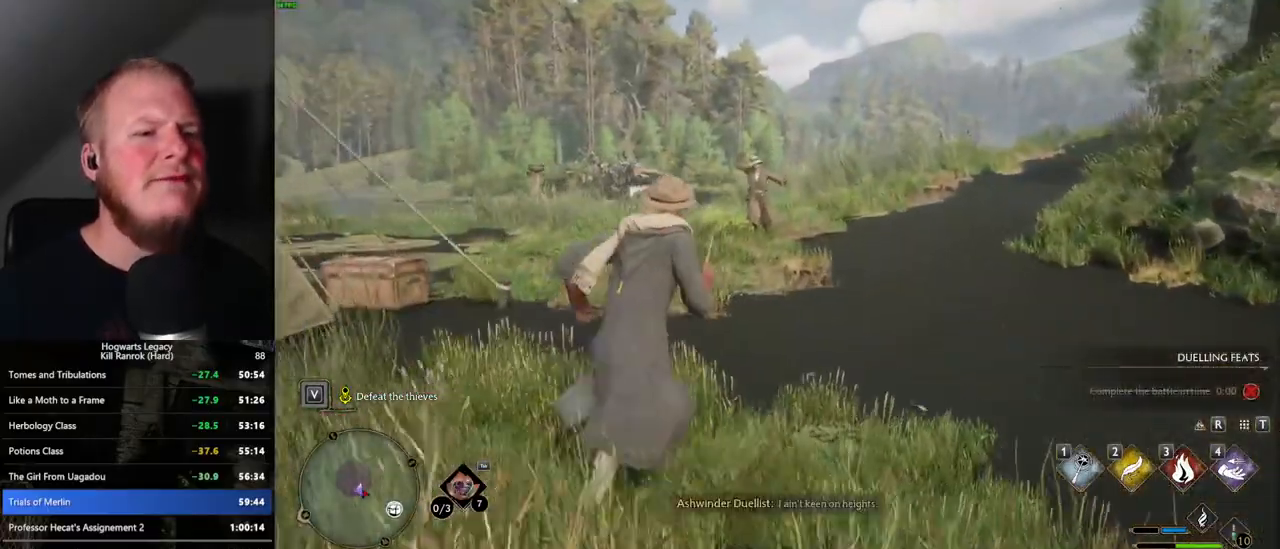
{"keys": [], "mouse": [], "events": [[300, "d", "up"], [300, "w", "up"]]}
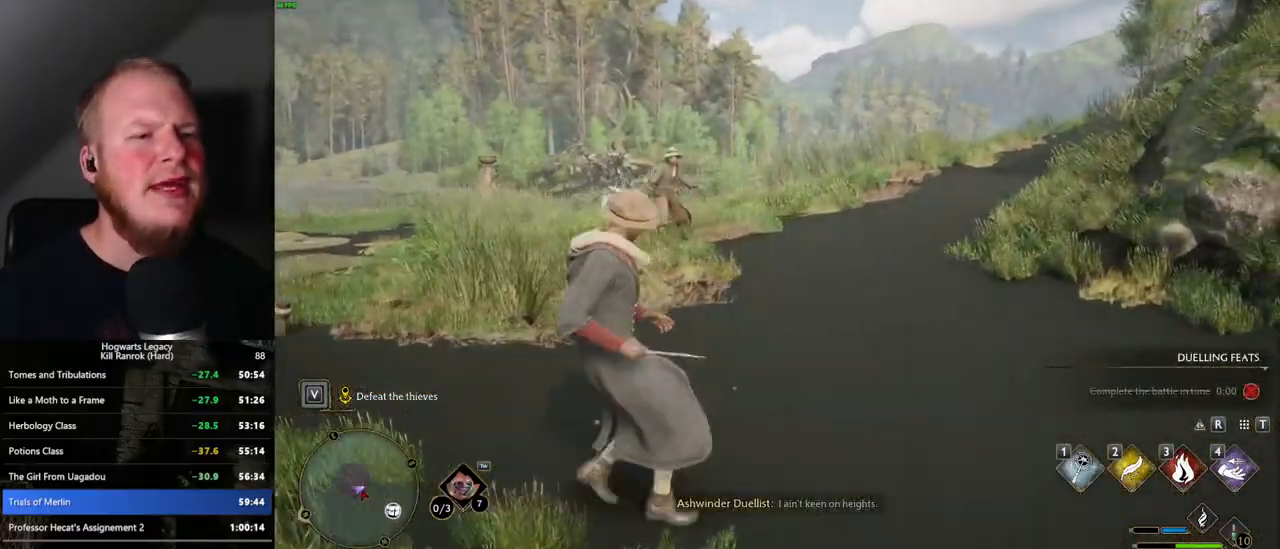
{"keys": [], "mouse": [], "events": [[17, "mouse_right", "down"], [500, "mouse_right", "up"]]}
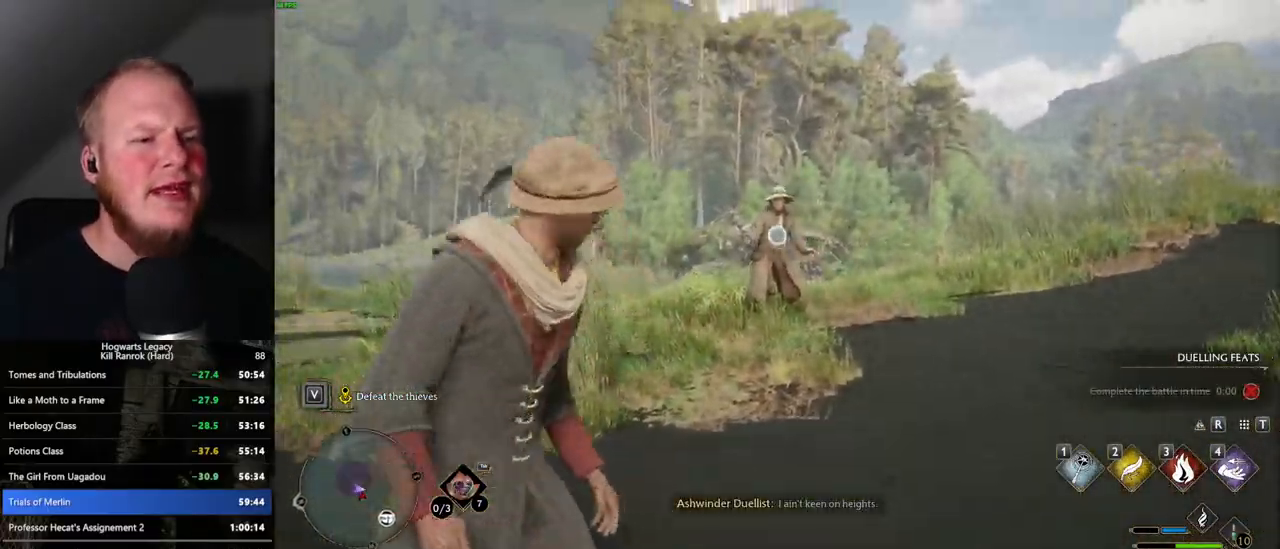
{"keys": ["a", "w"], "mouse": [], "events": [[250, "w", "down"], [400, "a", "down"]]}
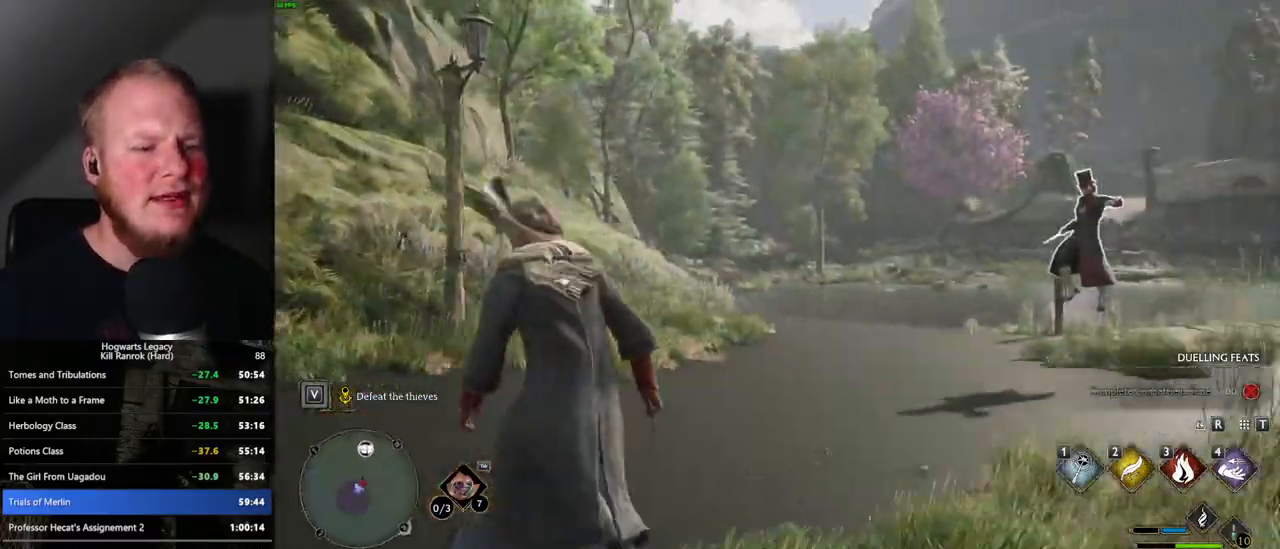
{"keys": ["w"], "mouse": [], "events": [[200, "a", "up"]]}
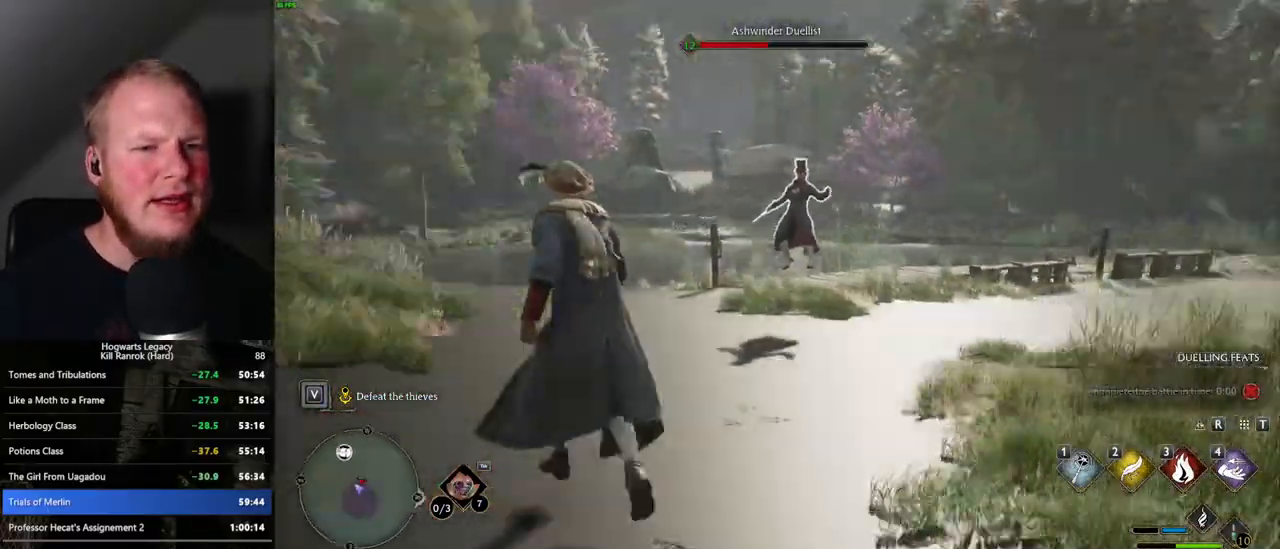
{"keys": ["a", "w"], "mouse": [], "events": [[117, "w", "up"], [350, "w", "down"], [367, "a", "down"]]}
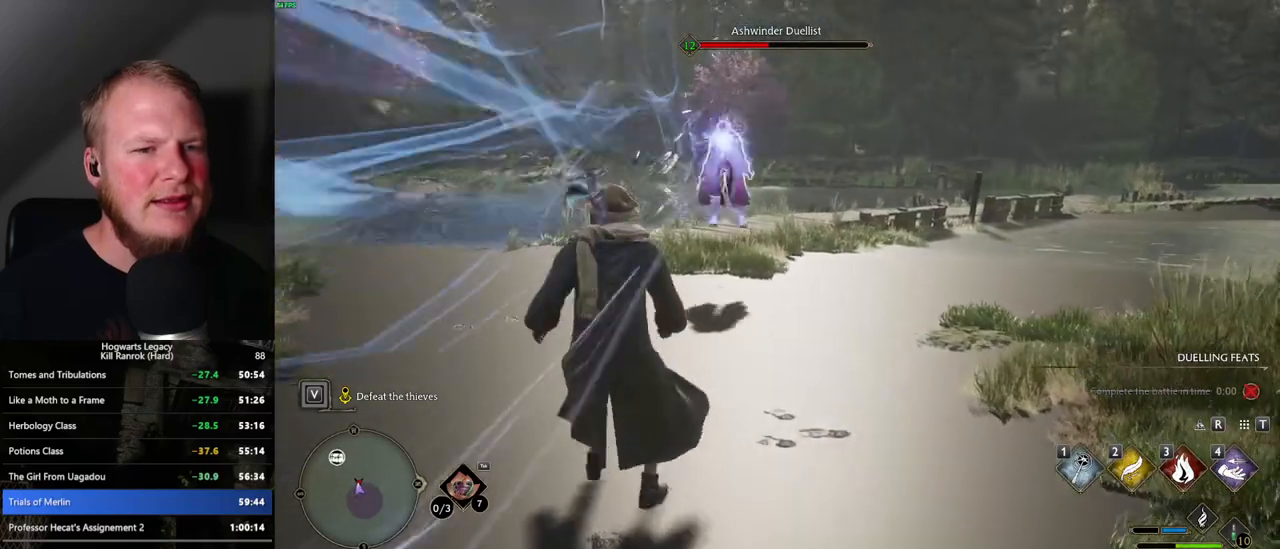
{"keys": [], "mouse": [], "events": [[350, "w", "up"], [417, "a", "up"]]}
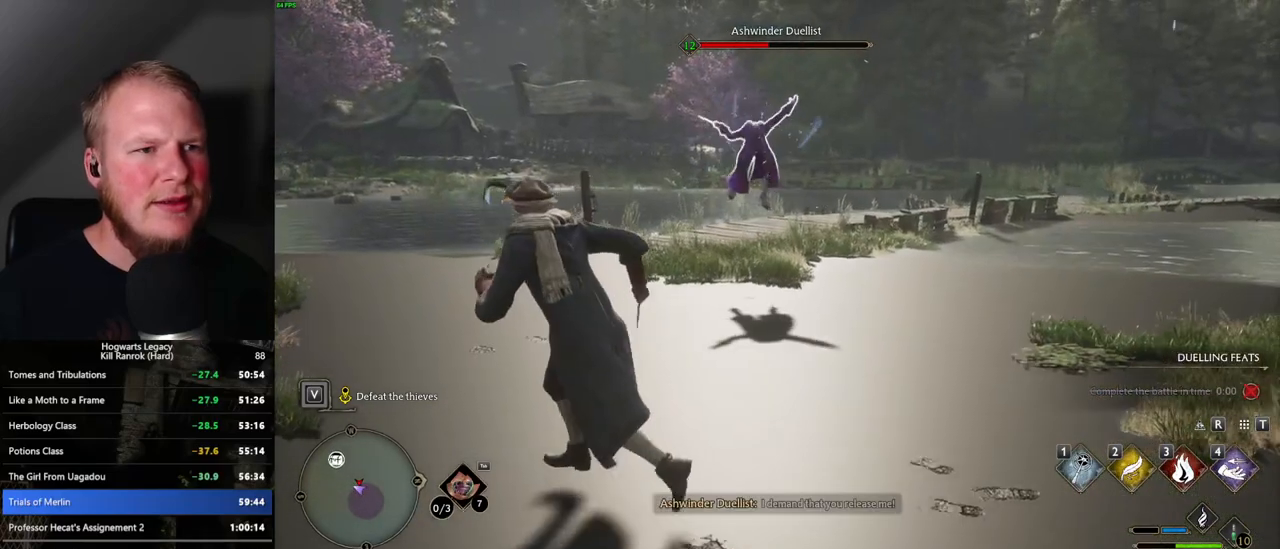
{"keys": [], "mouse": [], "events": []}
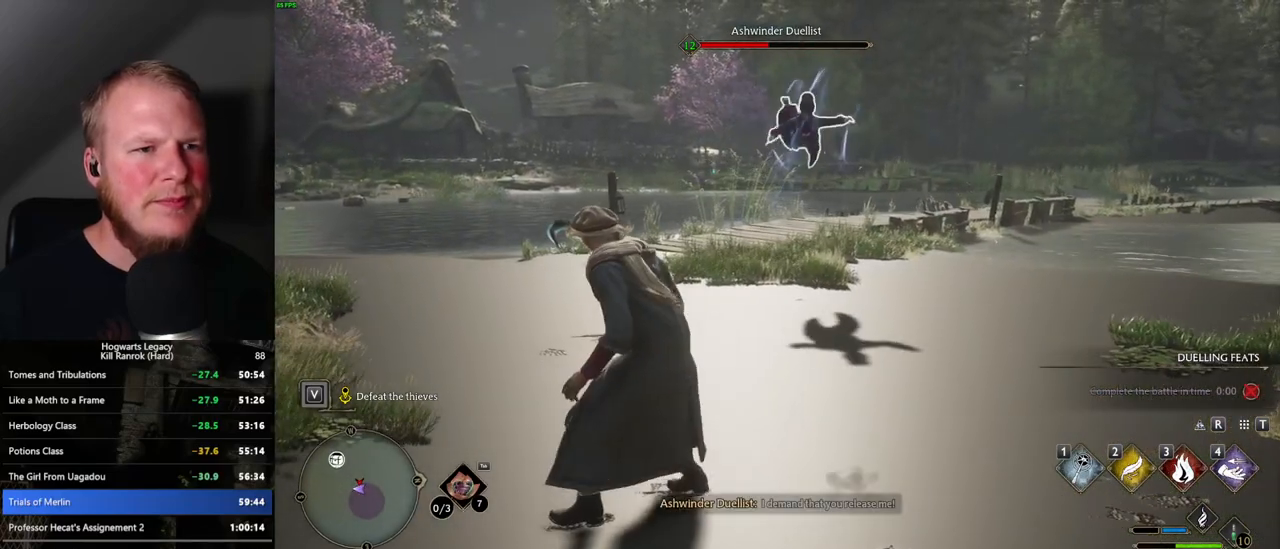
{"keys": ["d"], "mouse": [], "events": [[234, "d", "down"]]}
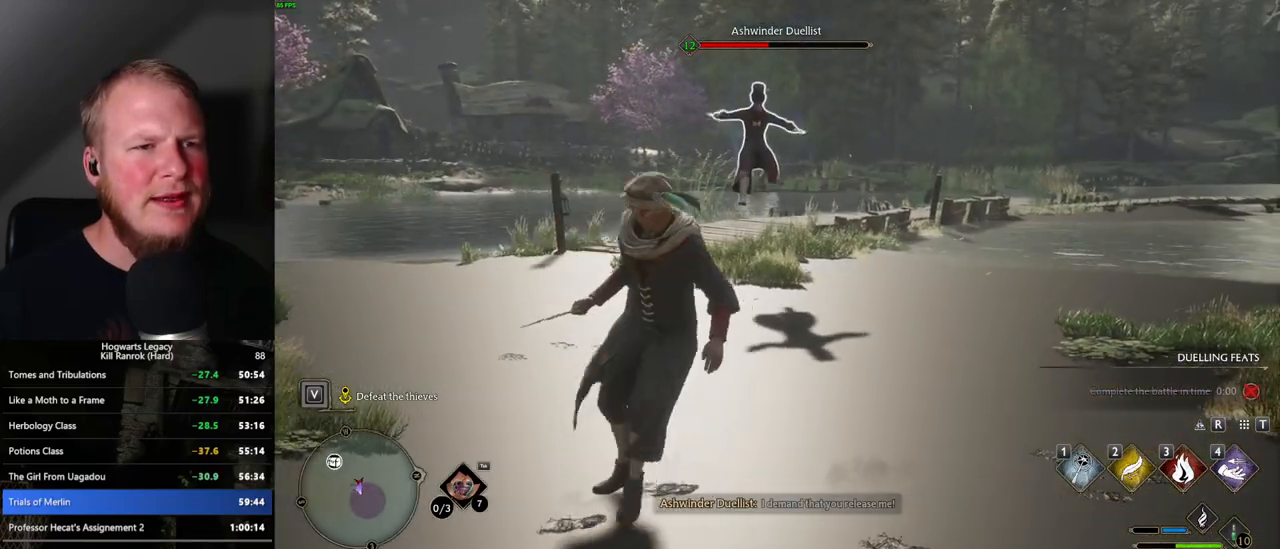
{"keys": [], "mouse": [], "events": [[267, "d", "up"]]}
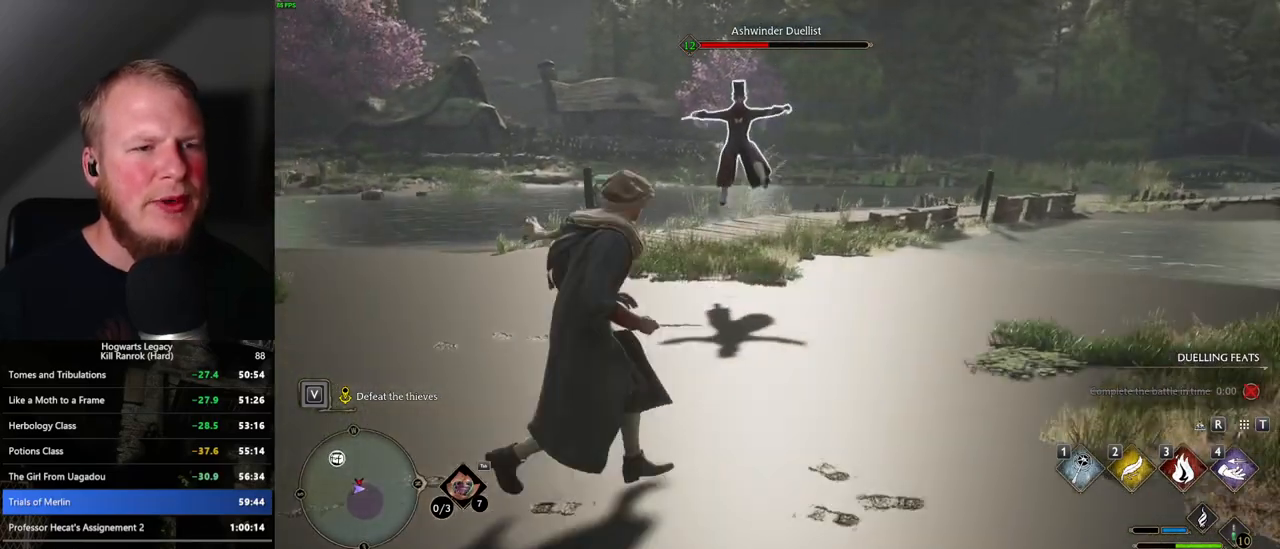
{"keys": [], "mouse": [], "events": [[134, "s", "down"], [484, "s", "up"]]}
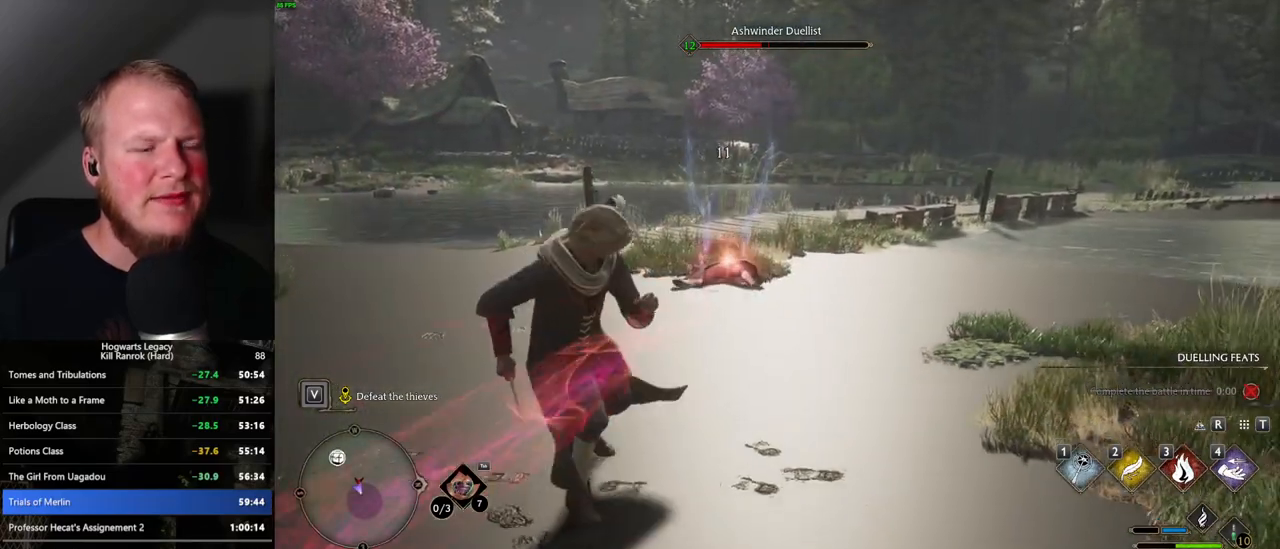
{"keys": [], "mouse": [], "events": []}
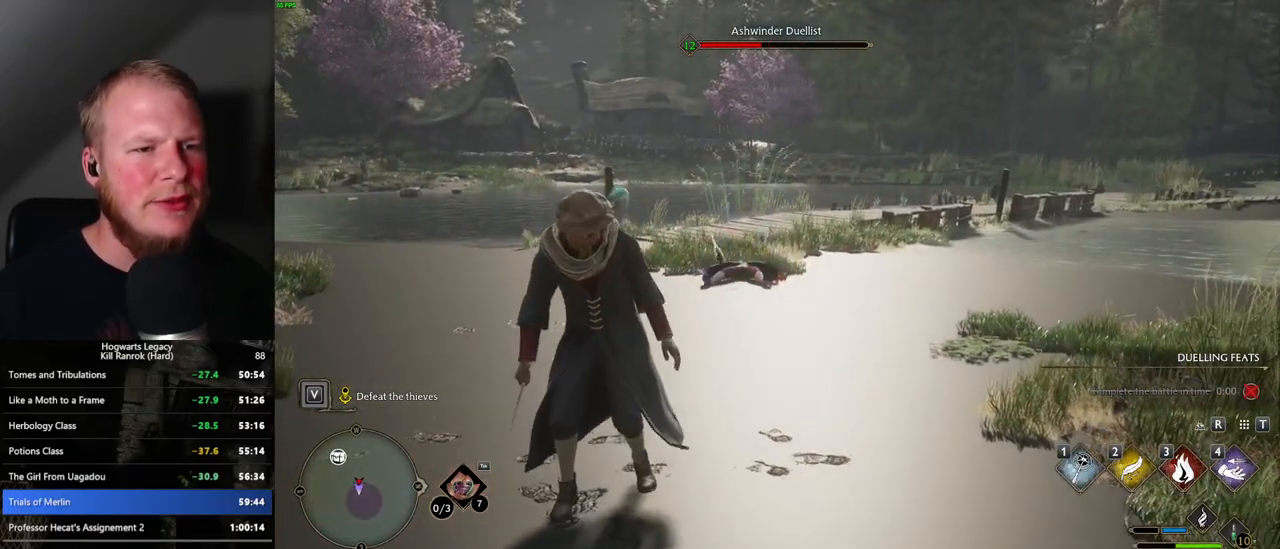
{"keys": ["d", "s"], "mouse": [], "events": [[434, "d", "down"], [434, "s", "down"]]}
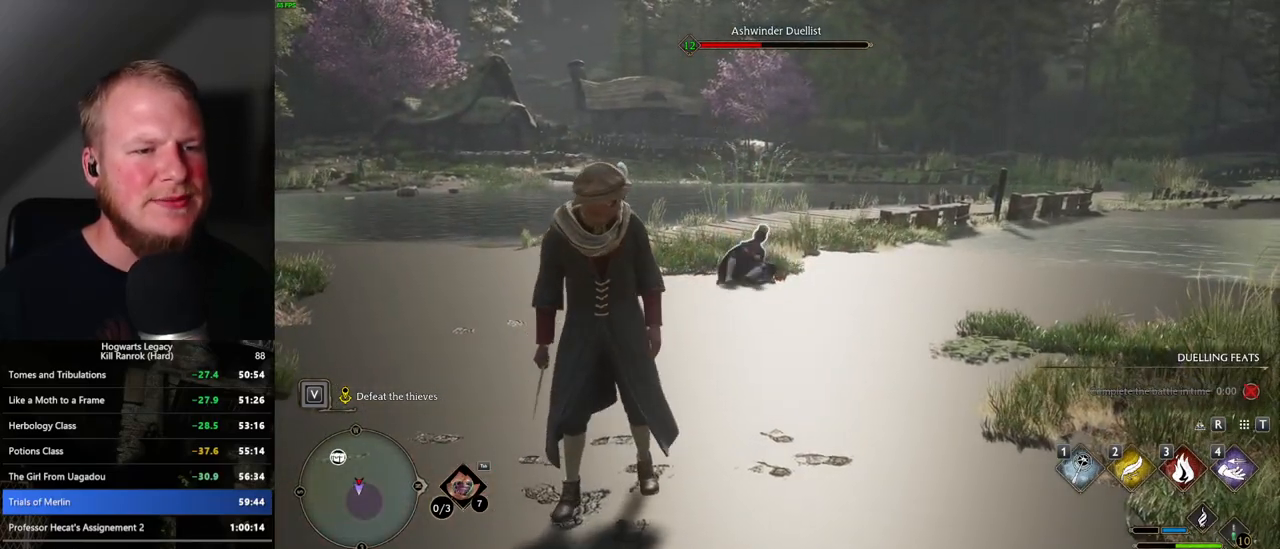
{"keys": [], "mouse": [], "events": [[84, "d", "up"], [117, "s", "up"]]}
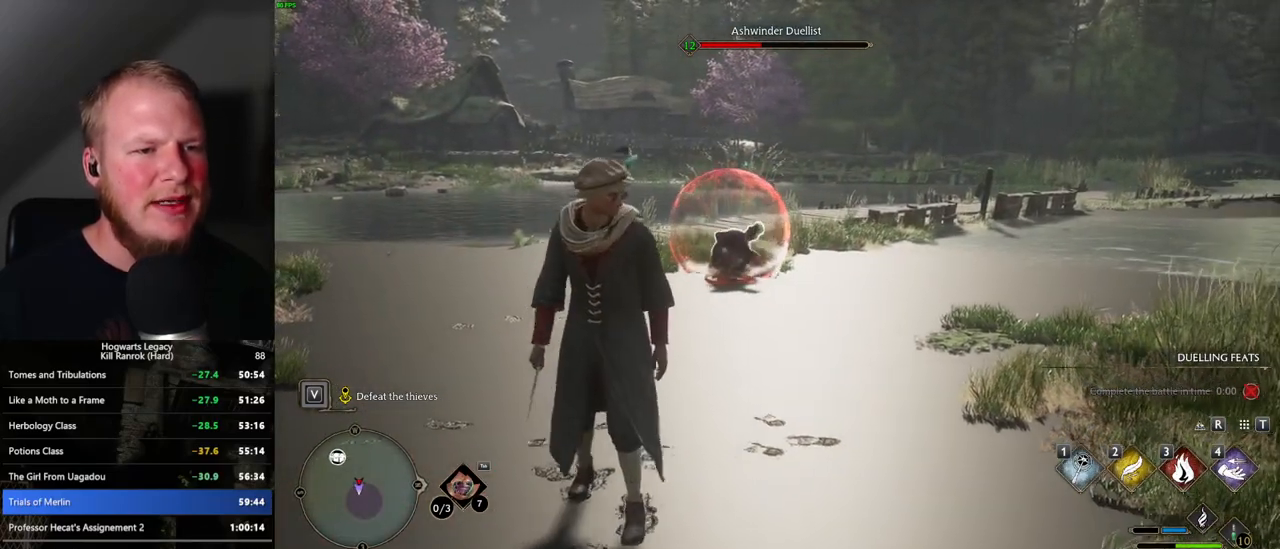
{"keys": [], "mouse": [], "events": []}
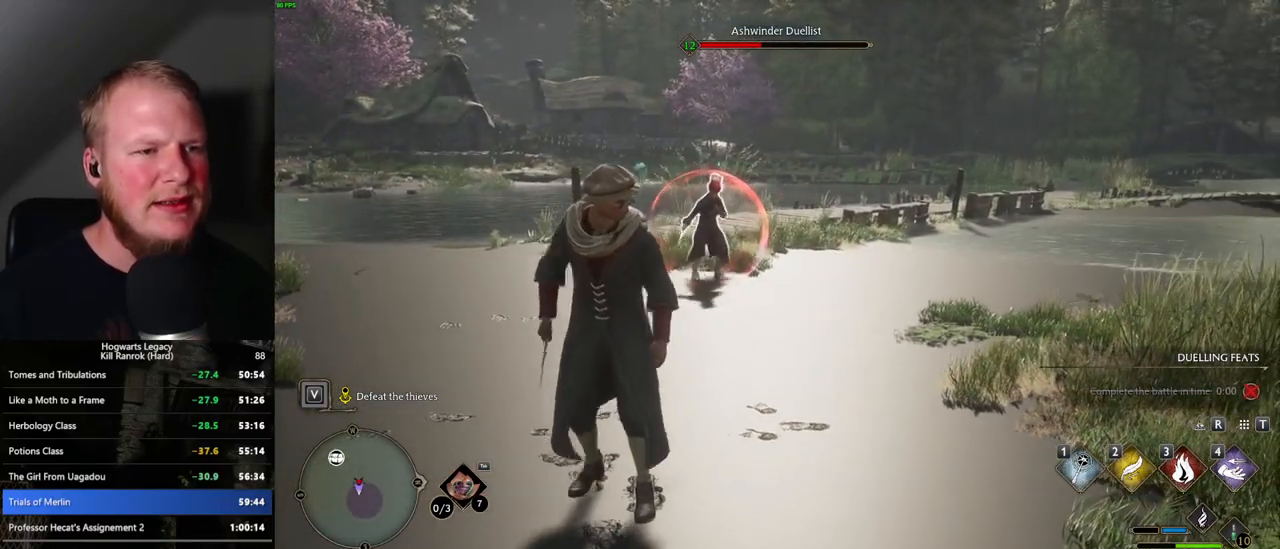
{"keys": [], "mouse": [], "events": []}
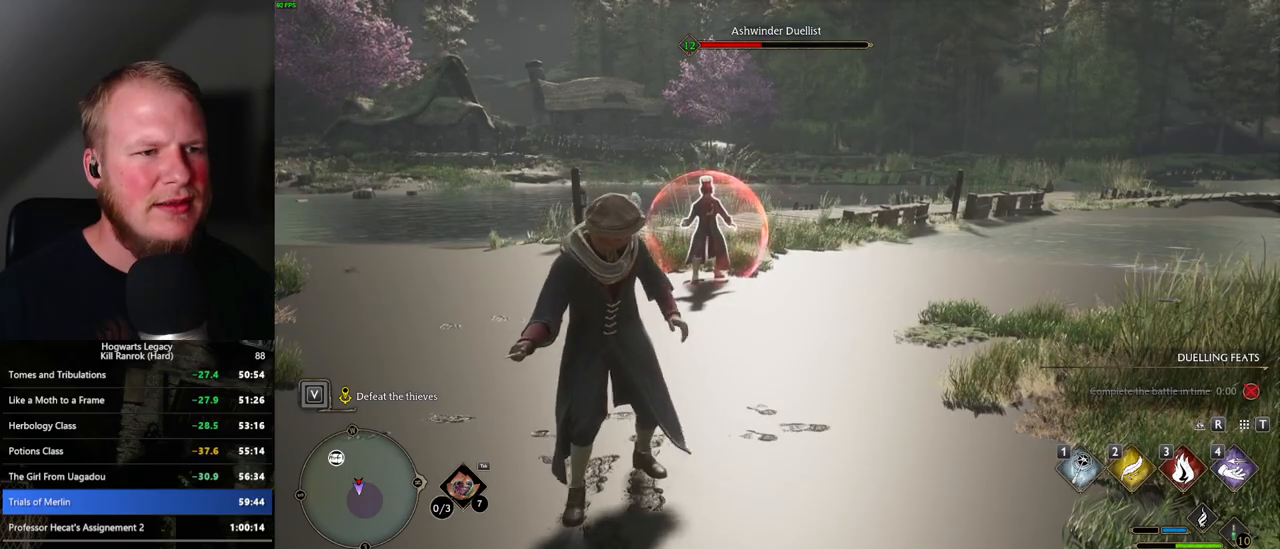
{"keys": [], "mouse": [], "events": [[150, "w", "down"], [217, "d", "down"], [350, "d", "up"], [400, "w", "up"]]}
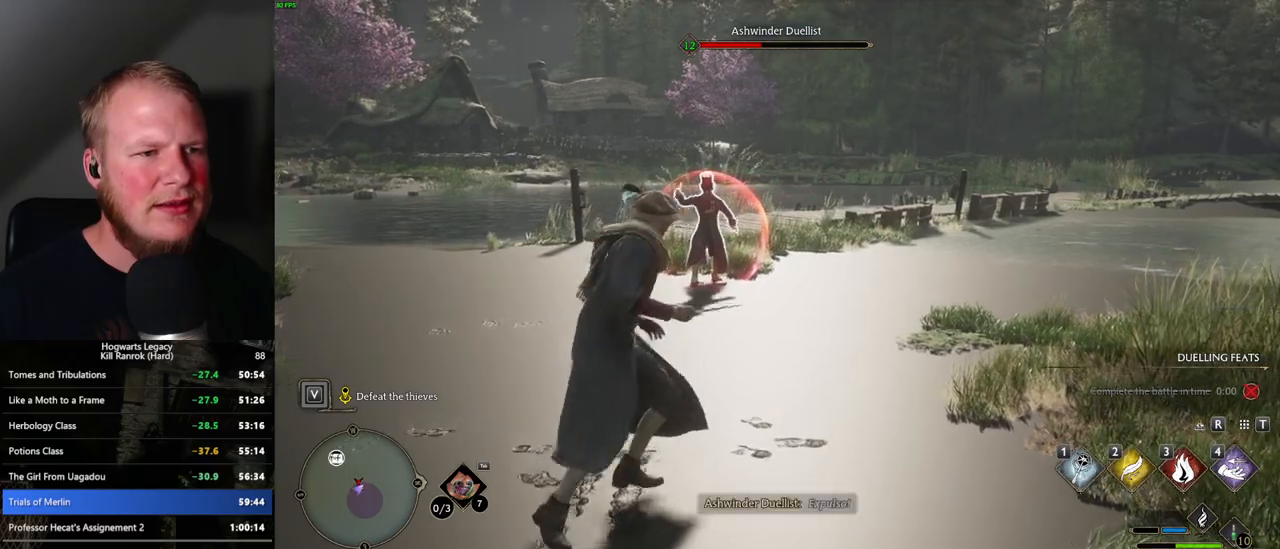
{"keys": ["d"], "mouse": [], "events": [[200, "d", "down"], [284, "space", "down"], [417, "space", "up"]]}
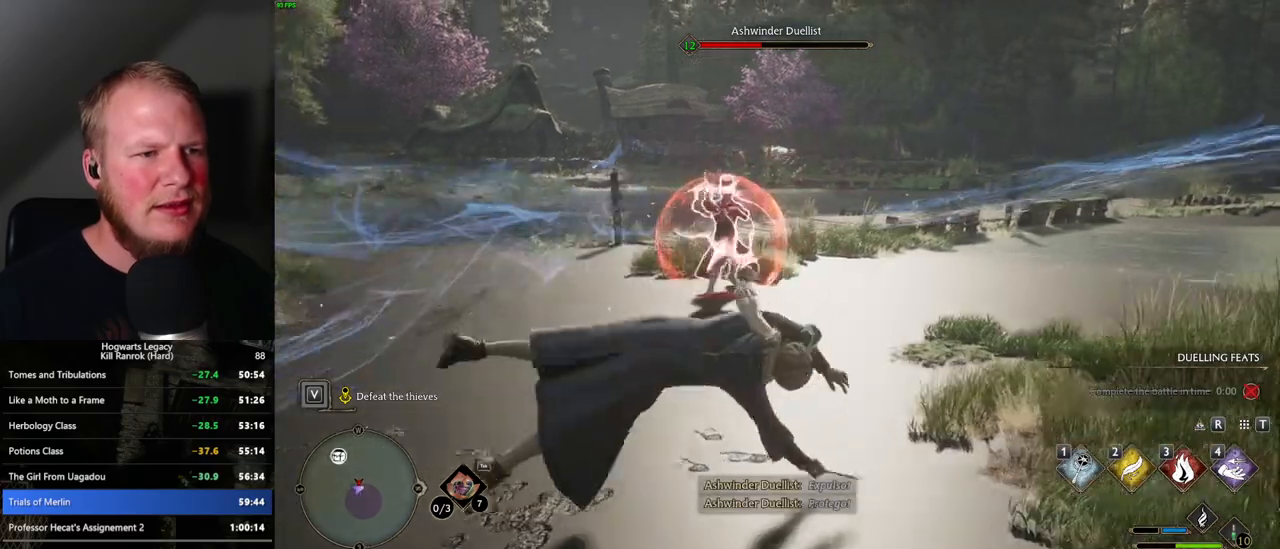
{"keys": ["a", "space"], "mouse": [], "events": [[100, "d", "up"], [300, "a", "down"], [484, "space", "down"]]}
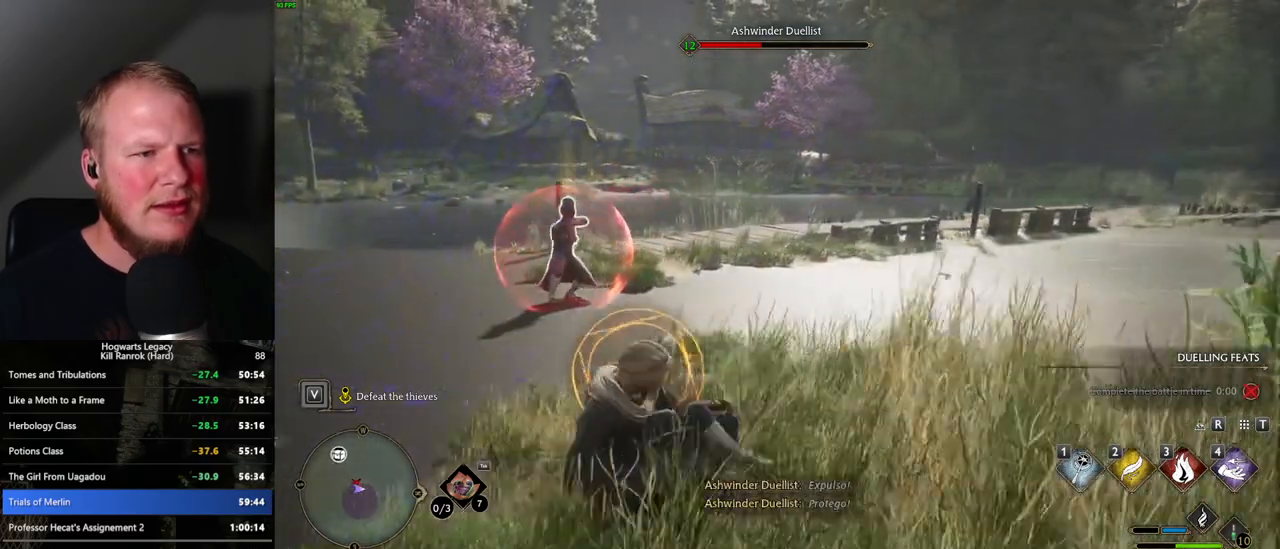
{"keys": ["w"], "mouse": [], "events": [[67, "space", "up"], [150, "space", "down"], [250, "space", "up"], [300, "w", "down"], [400, "a", "up"]]}
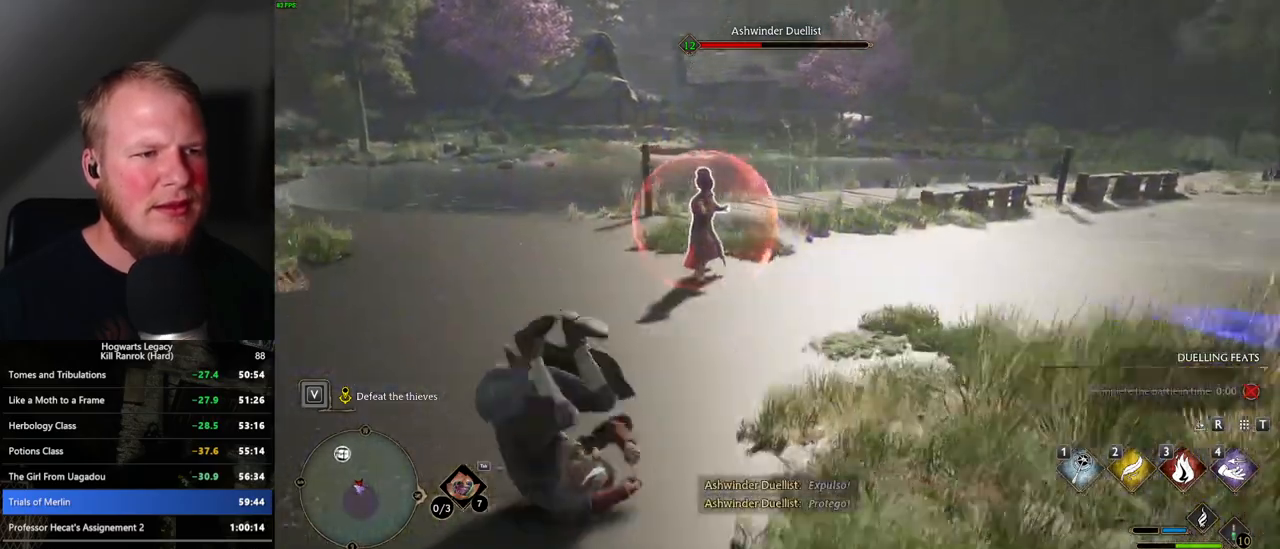
{"keys": ["w"], "mouse": [], "events": [[350, "3", "down"], [467, "3", "up"]]}
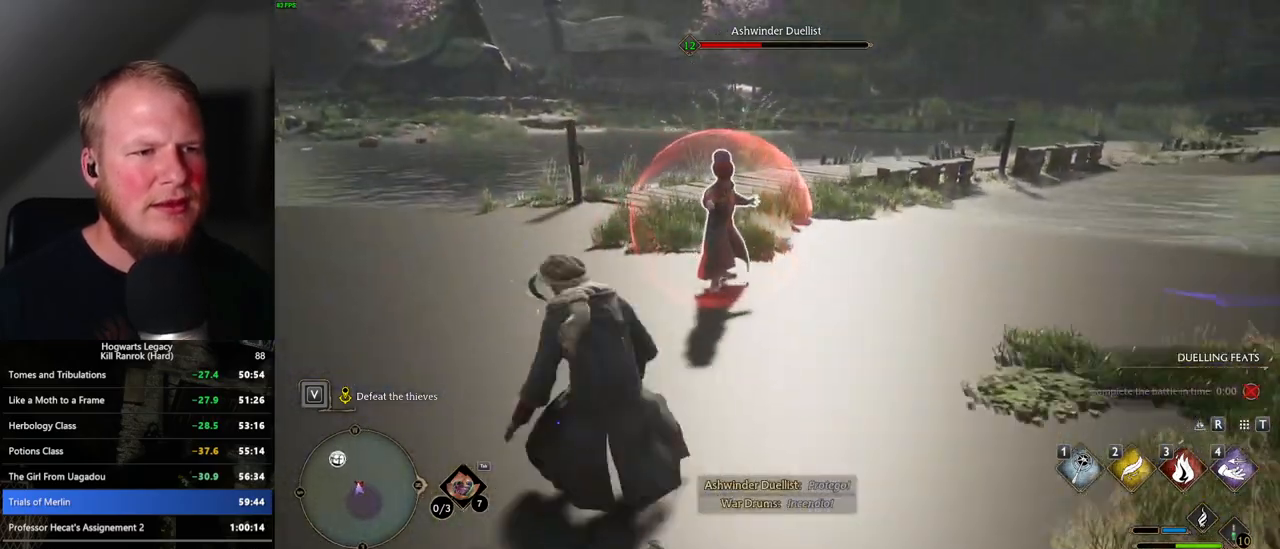
{"keys": ["w"], "mouse": ["left"], "events": [[250, "mouse_left", "down"], [367, "mouse_left", "up"], [450, "mouse_left", "down"]]}
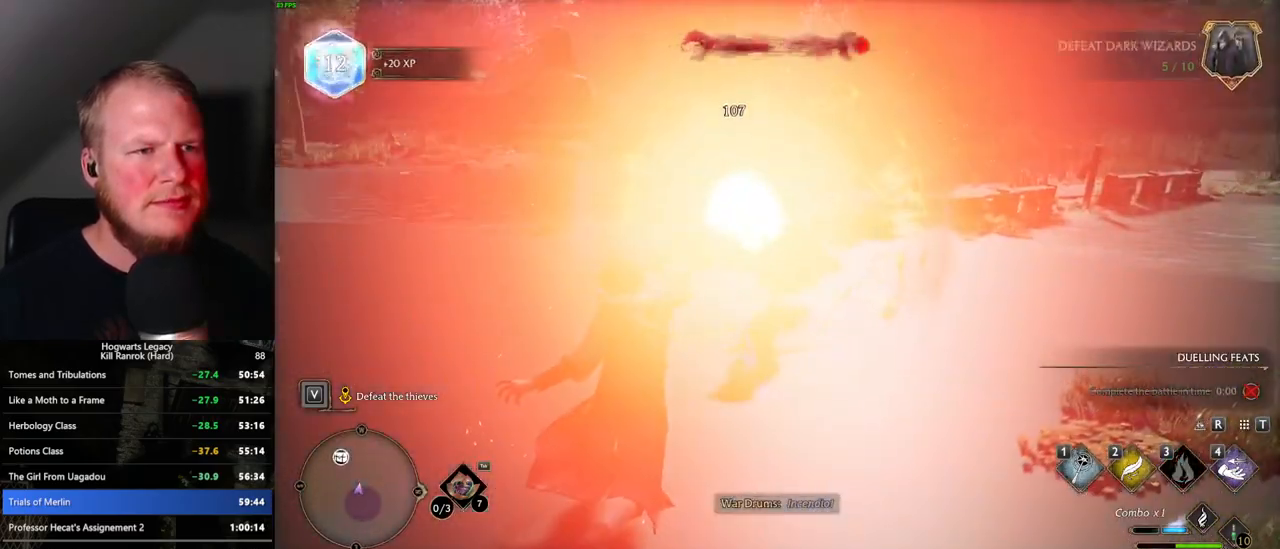
{"keys": ["d"], "mouse": [], "events": [[34, "mouse_left", "up"], [134, "mouse_left", "down"], [217, "mouse_left", "up"], [367, "d", "down"], [400, "w", "up"]]}
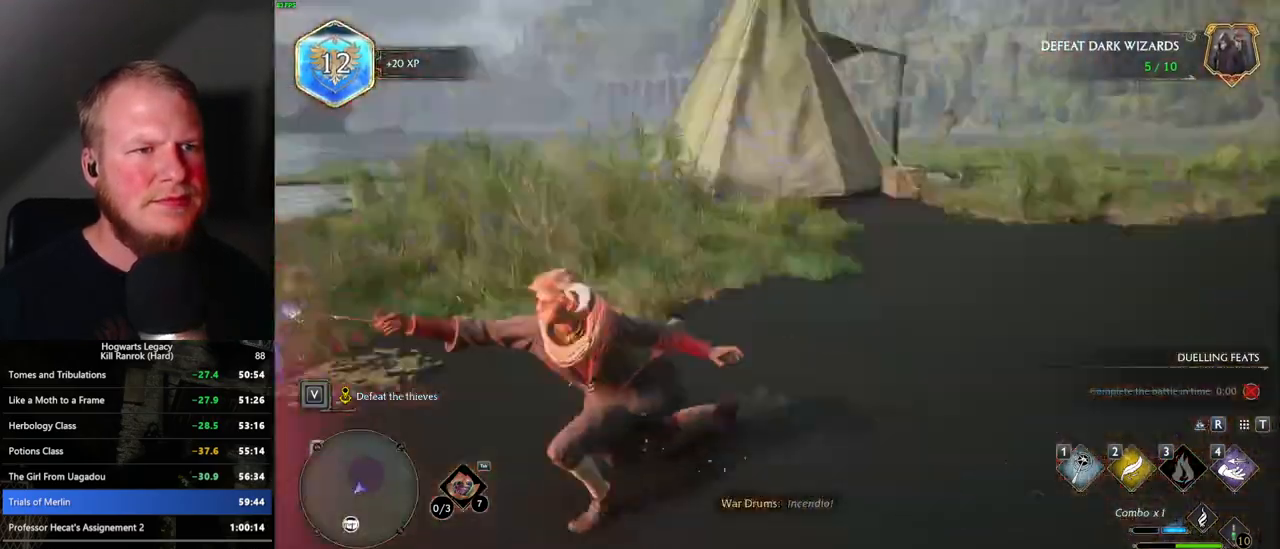
{"keys": ["d", "w"], "mouse": [], "events": [[200, "space", "down"], [200, "w", "down"], [300, "space", "up"], [350, "shift_l", "down"], [500, "shift_l", "up"]]}